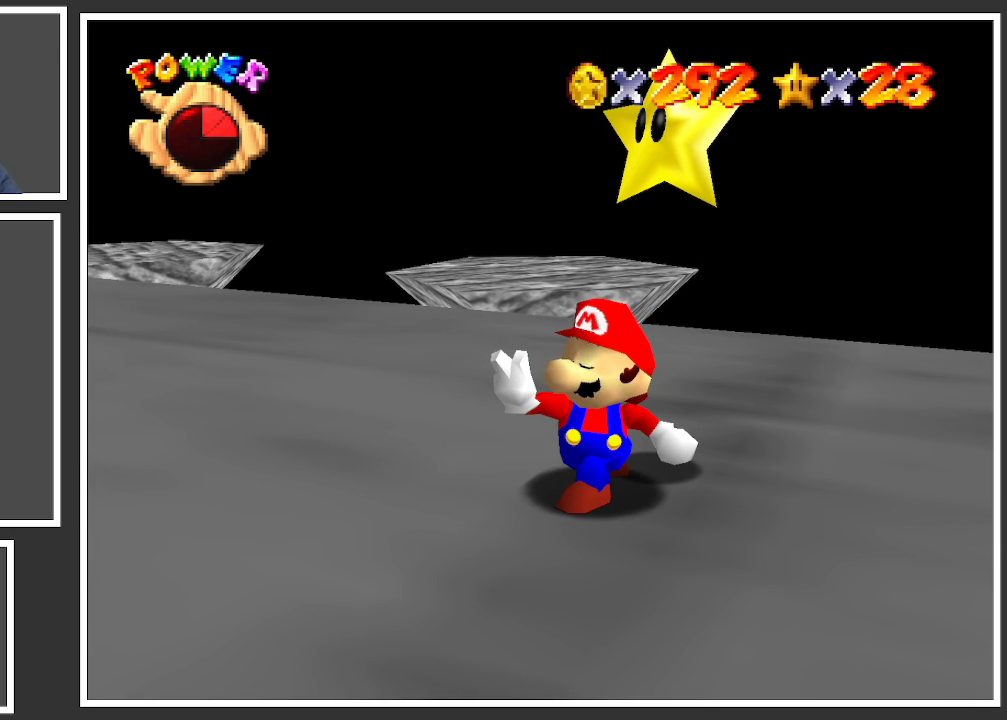
Gameplay with a controller (Xbox layout); each line is a JSON object with the inputs held at the frame after it. "events" lists button and stick changes between this image and that frame as [ms after this image, input, new state], when the widget could be followed in between. Not read: L3 R3.
{"buttons": [], "left_stick": "center", "right_stick": "center", "events": []}
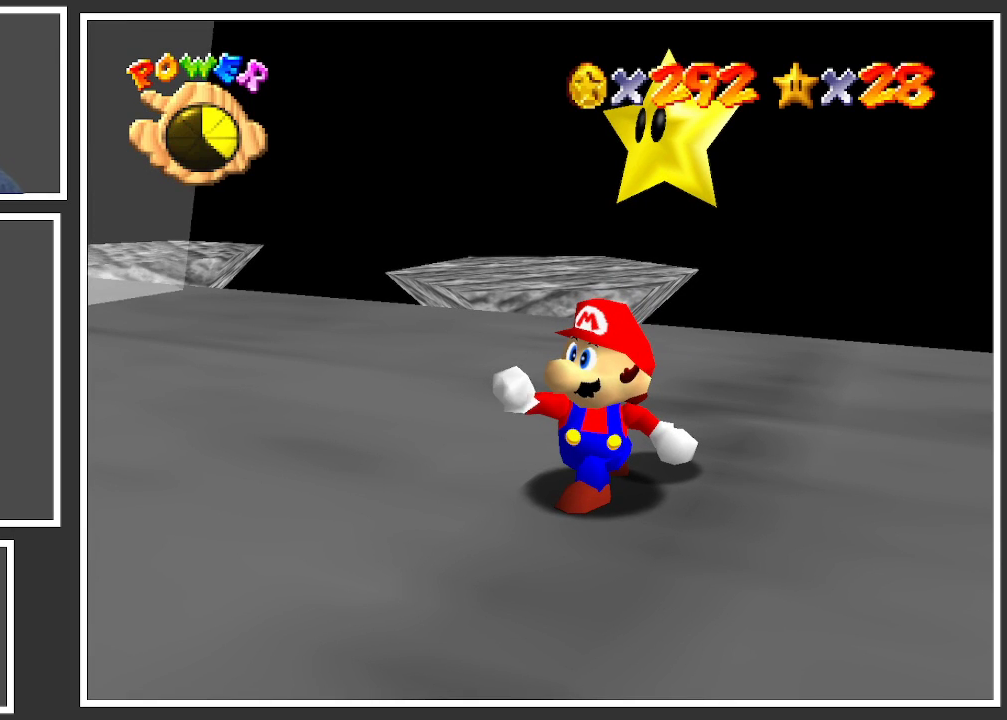
{"buttons": [], "left_stick": "center", "right_stick": "center", "events": []}
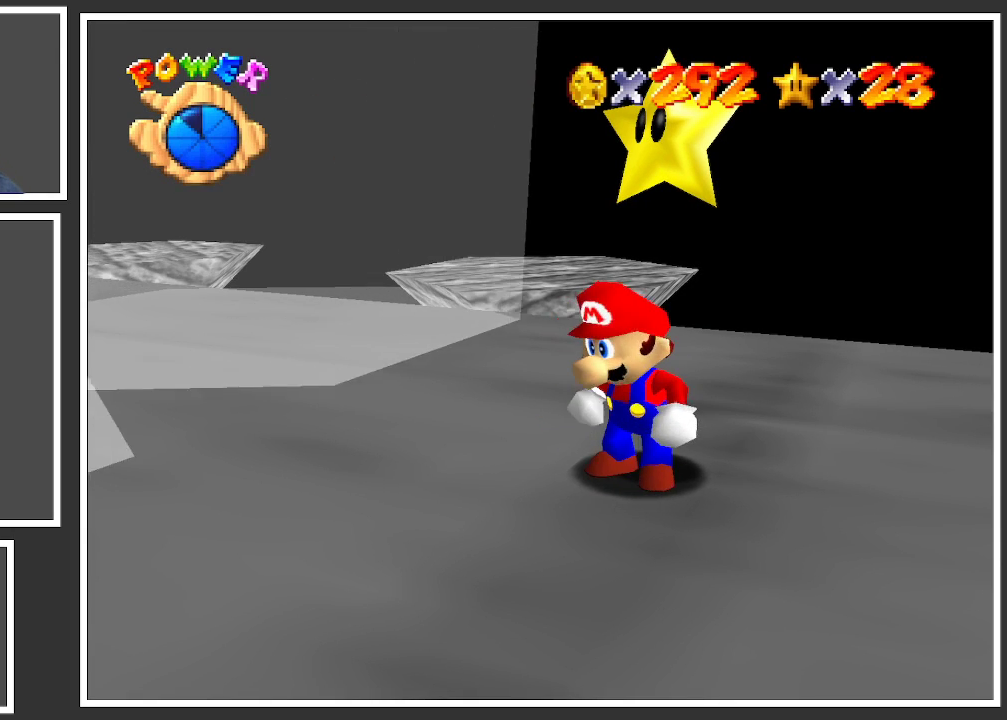
{"buttons": [], "left_stick": "center", "right_stick": "center", "events": []}
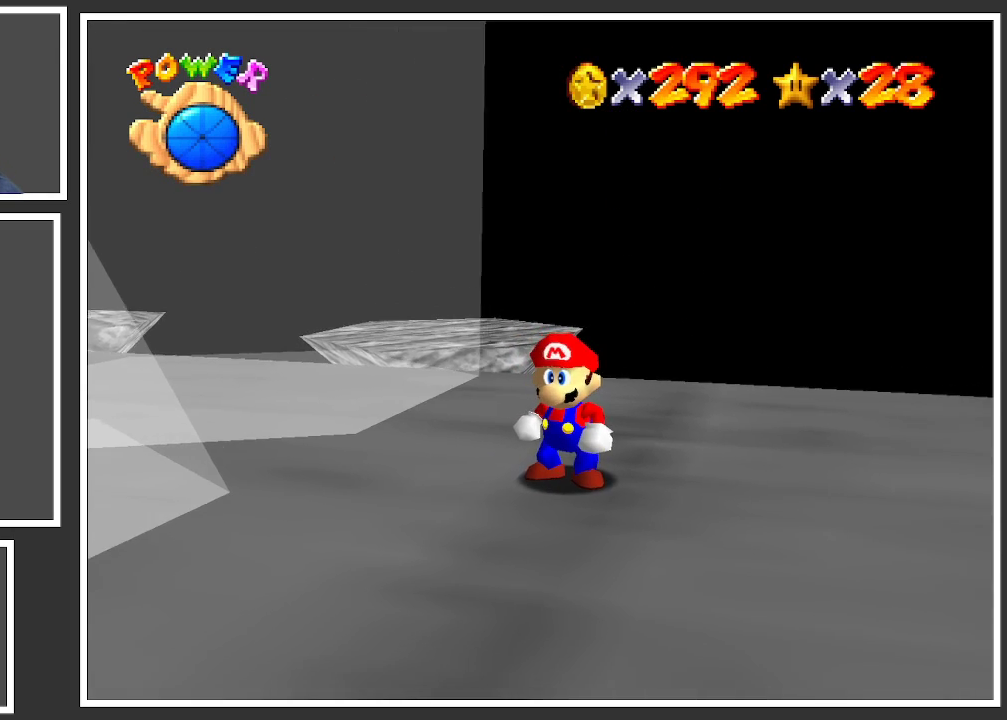
{"buttons": [], "left_stick": "center", "right_stick": "center", "events": [[317, "B", "down"], [467, "B", "up"]]}
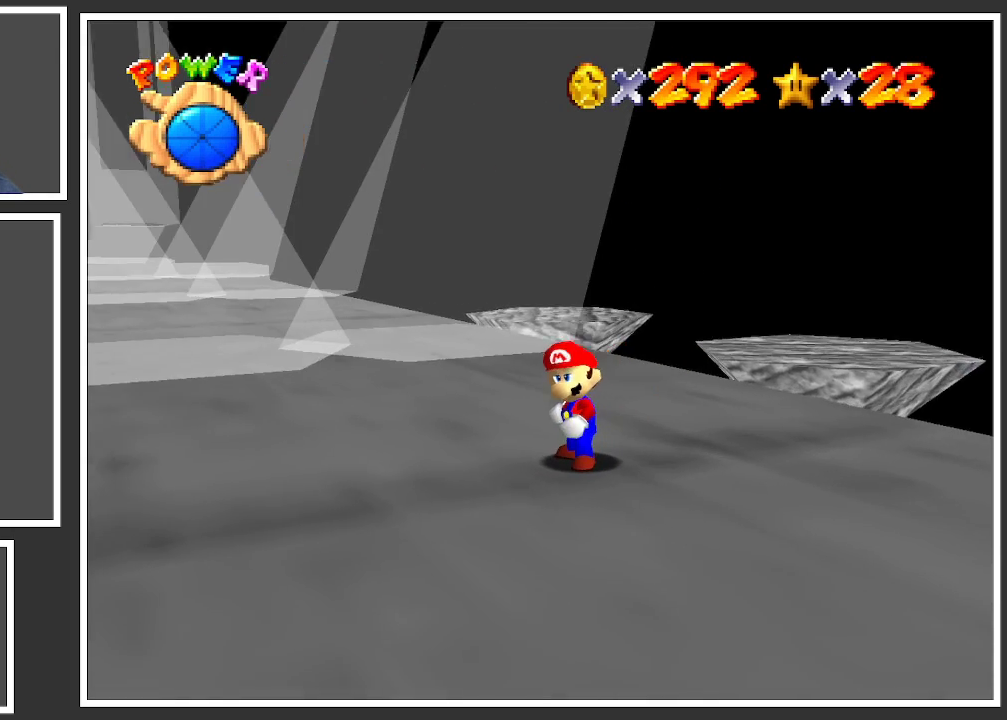
{"buttons": [], "left_stick": "down-left", "right_stick": "center", "events": [[50, "B", "down"], [150, "B", "up"], [417, "left_stick", "down-left"]]}
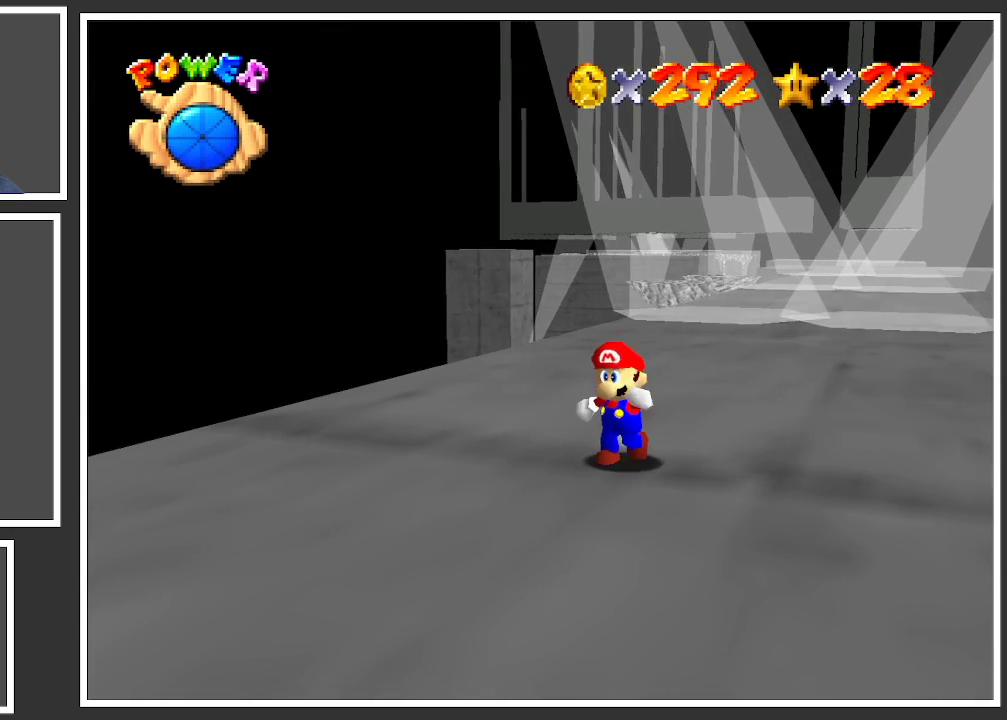
{"buttons": ["B"], "left_stick": "down-left", "right_stick": "center", "events": [[283, "B", "down"], [417, "B", "up"], [483, "B", "down"]]}
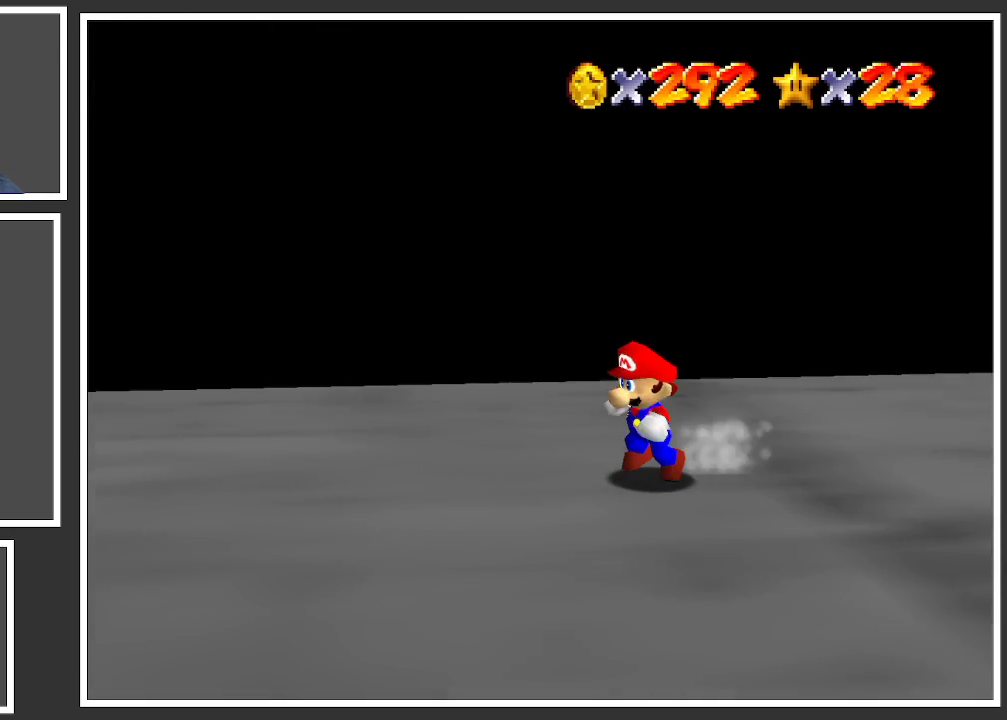
{"buttons": [], "left_stick": "left", "right_stick": "center", "events": [[133, "B", "up"], [133, "left_stick", "left"], [250, "B", "down"], [350, "B", "up"]]}
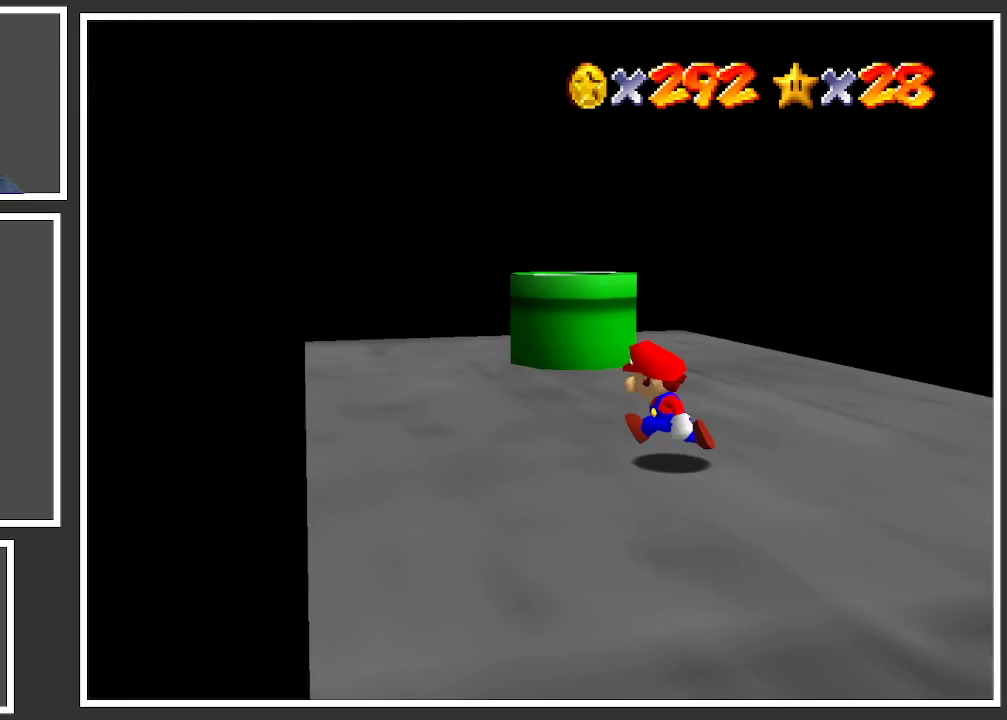
{"buttons": ["Y"], "left_stick": "left", "right_stick": "center", "events": [[17, "left_stick", "up-left"], [200, "Y", "down"], [300, "Y", "up"], [433, "Y", "down"], [500, "left_stick", "left"]]}
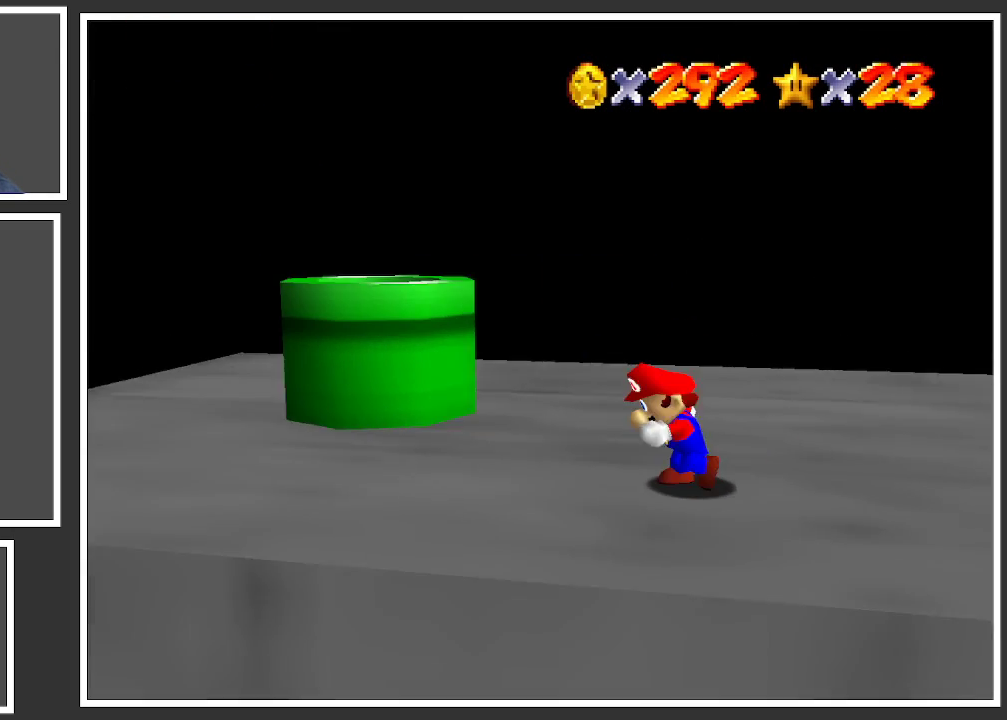
{"buttons": [], "left_stick": "down-left", "right_stick": "center", "events": [[33, "Y", "up"], [300, "left_stick", "down-left"]]}
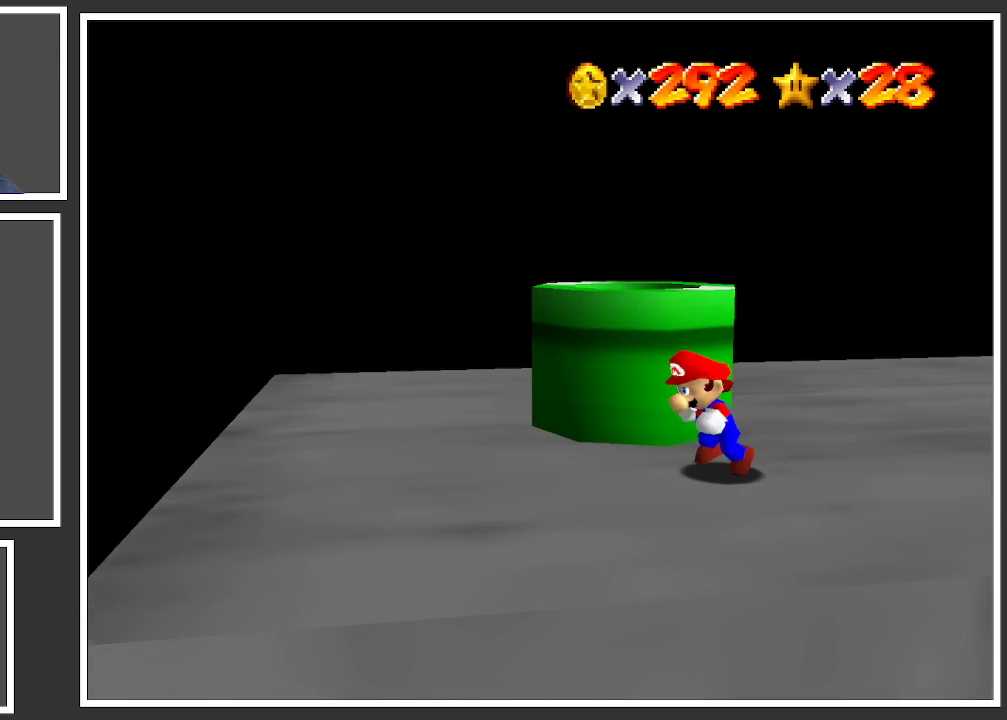
{"buttons": [], "left_stick": "center", "right_stick": "center", "events": [[50, "R2", "down"], [100, "left_stick", "left"], [200, "R2", "up"], [200, "left_stick", "center"]]}
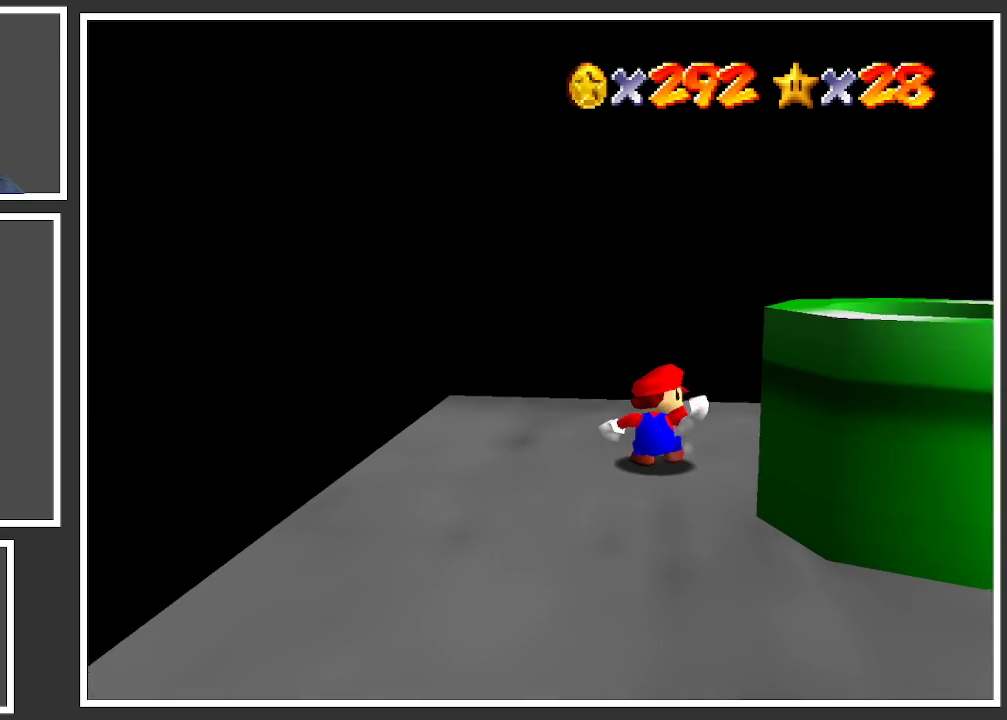
{"buttons": ["Y"], "left_stick": "center", "right_stick": "center", "events": [[17, "Y", "down"], [117, "Y", "up"], [300, "Y", "down"], [400, "Y", "up"], [483, "Y", "down"]]}
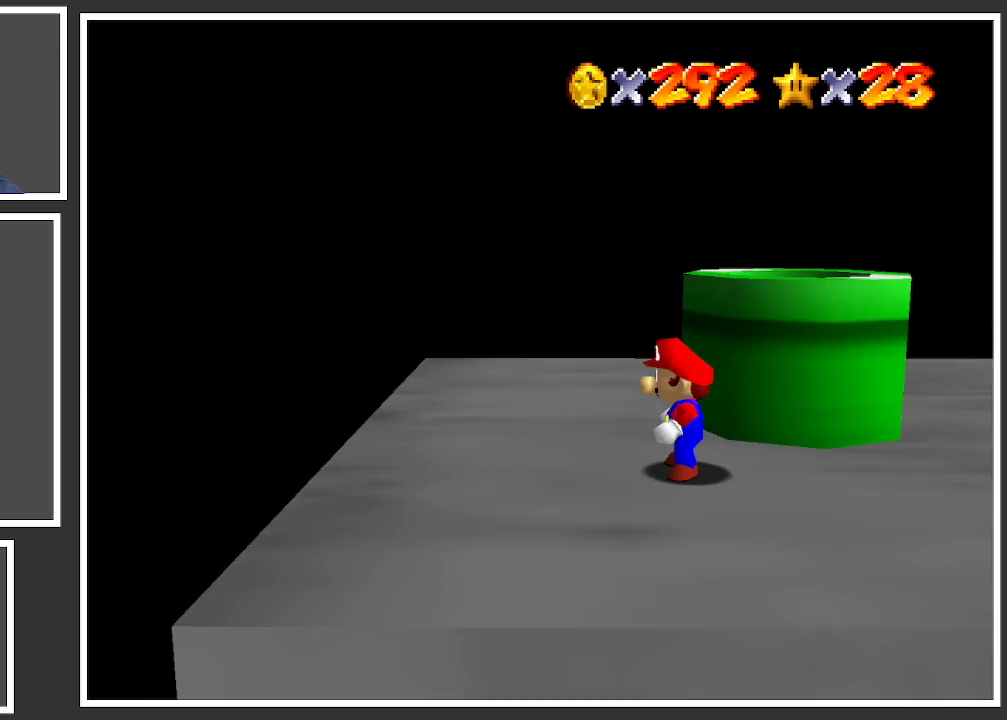
{"buttons": [], "left_stick": "center", "right_stick": "center", "events": [[67, "Y", "up"], [167, "Y", "down"], [267, "Y", "up"]]}
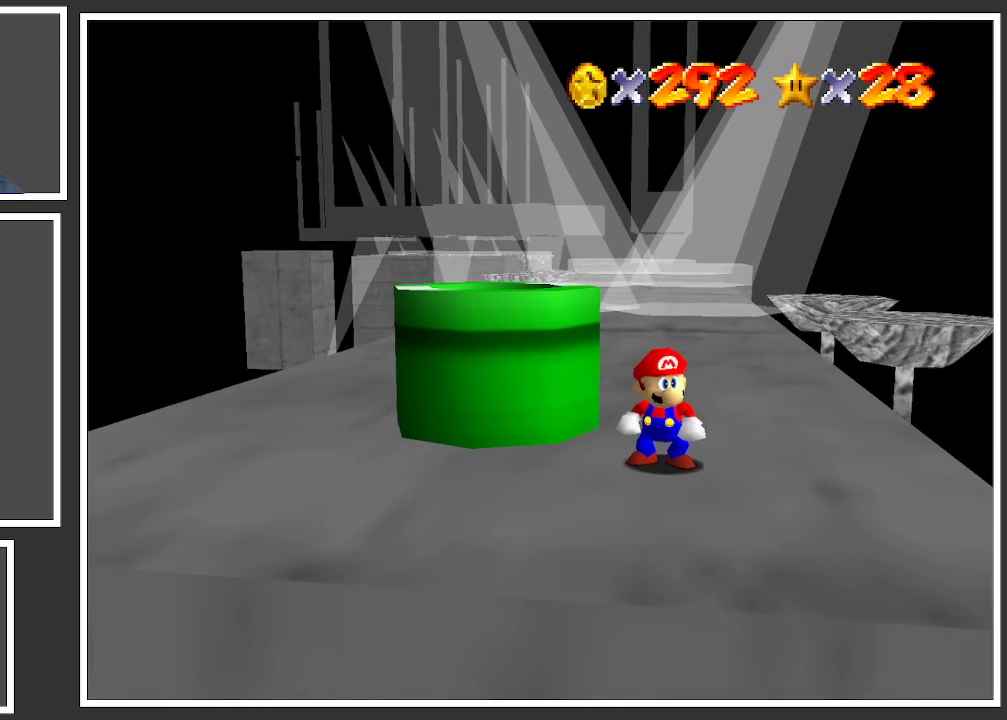
{"buttons": ["R1"], "left_stick": "center", "right_stick": "center", "events": [[367, "R1", "down"]]}
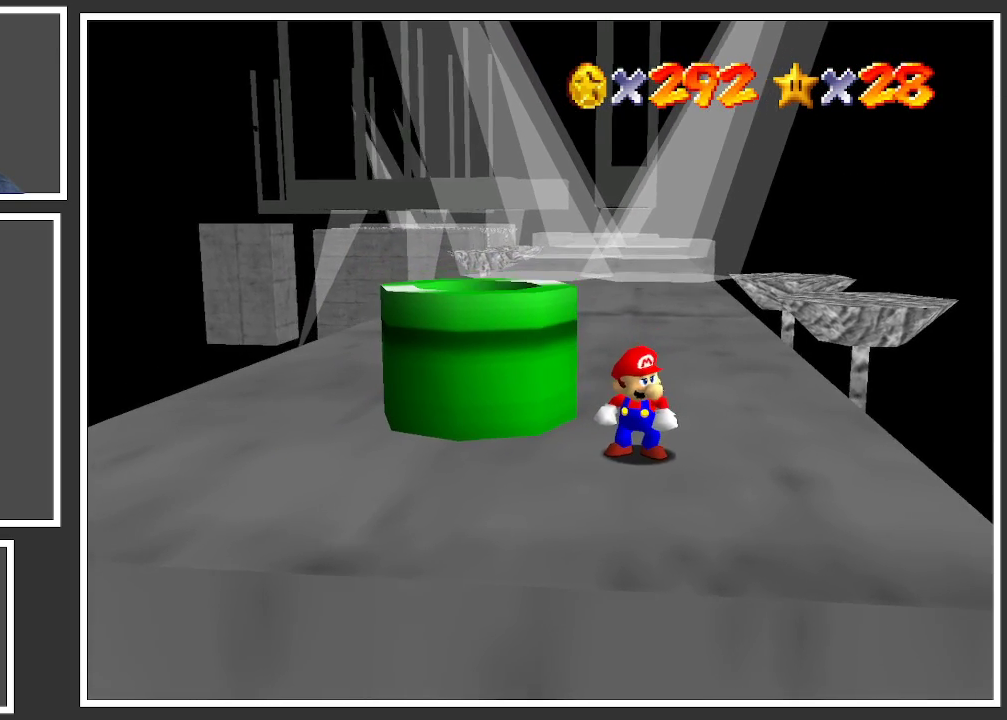
{"buttons": [], "left_stick": "center", "right_stick": "center", "events": [[33, "R1", "up"]]}
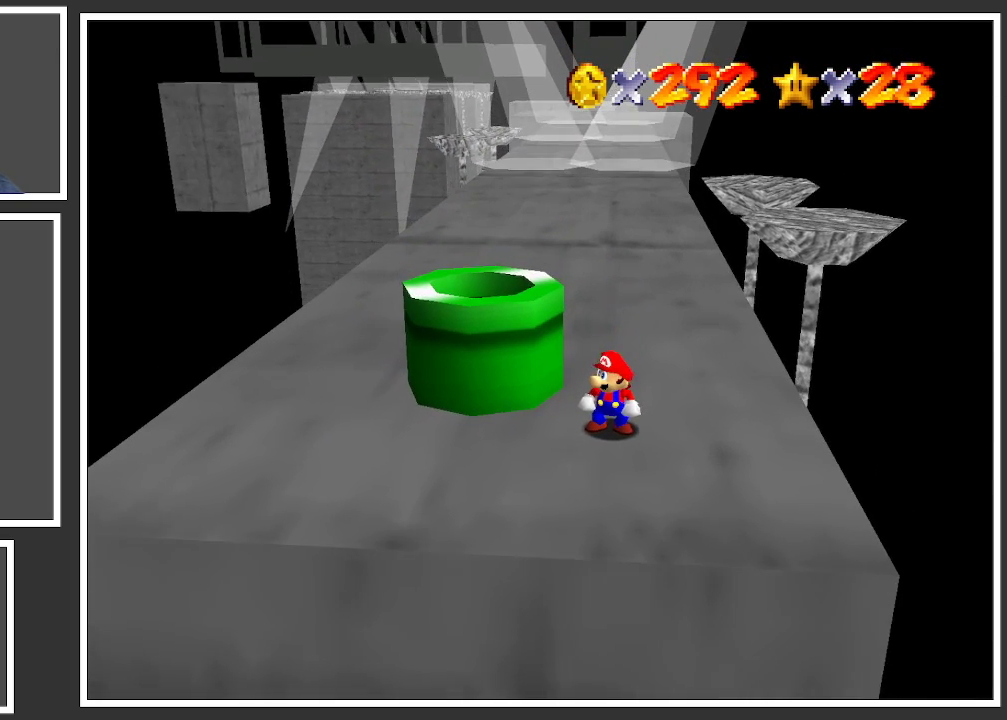
{"buttons": [], "left_stick": "center", "right_stick": "center", "events": []}
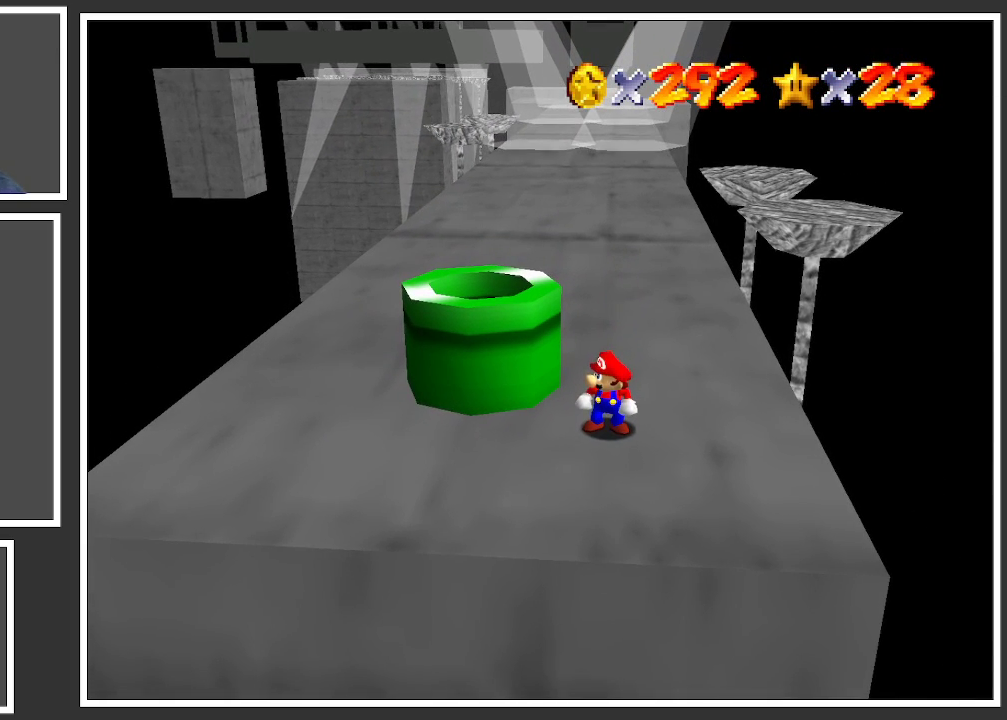
{"buttons": [], "left_stick": "center", "right_stick": "center", "events": []}
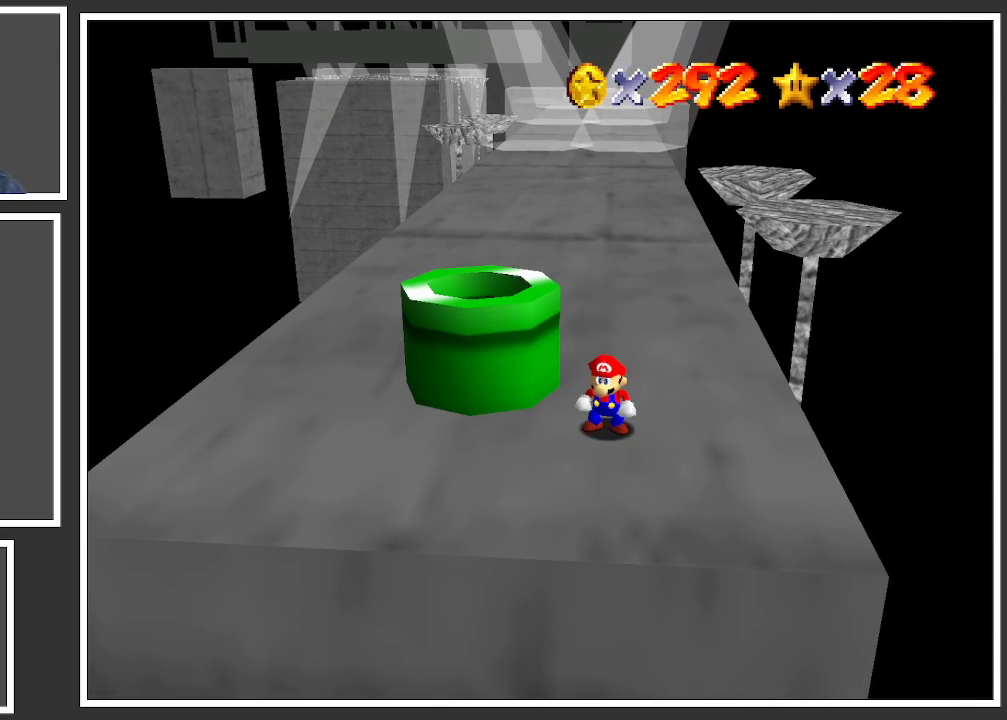
{"buttons": [], "left_stick": "center", "right_stick": "center", "events": []}
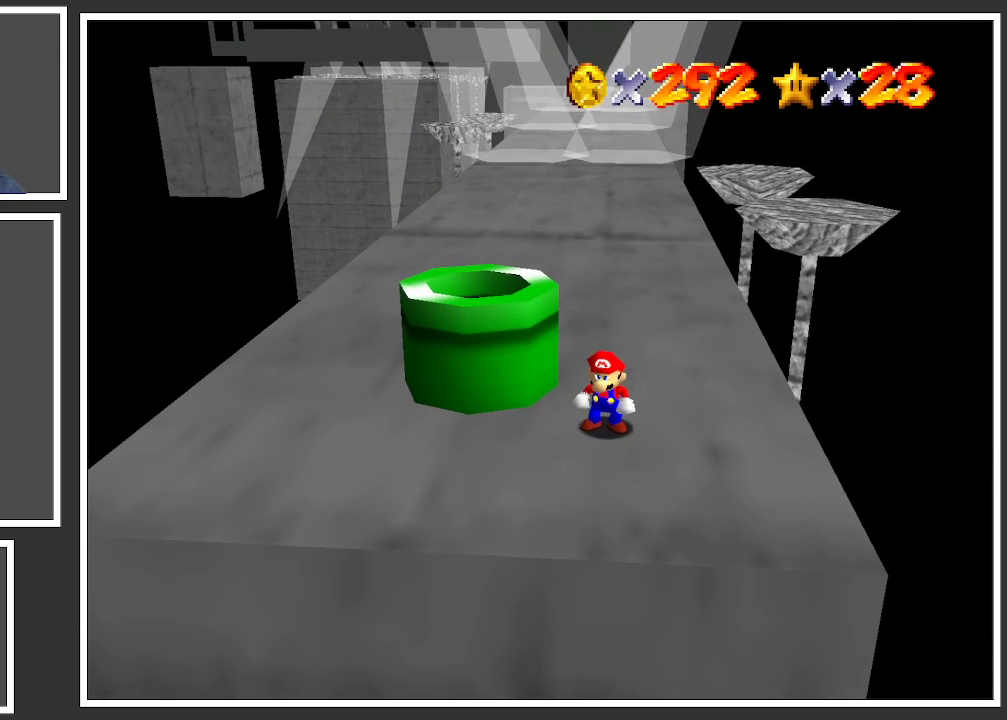
{"buttons": [], "left_stick": "center", "right_stick": "center", "events": []}
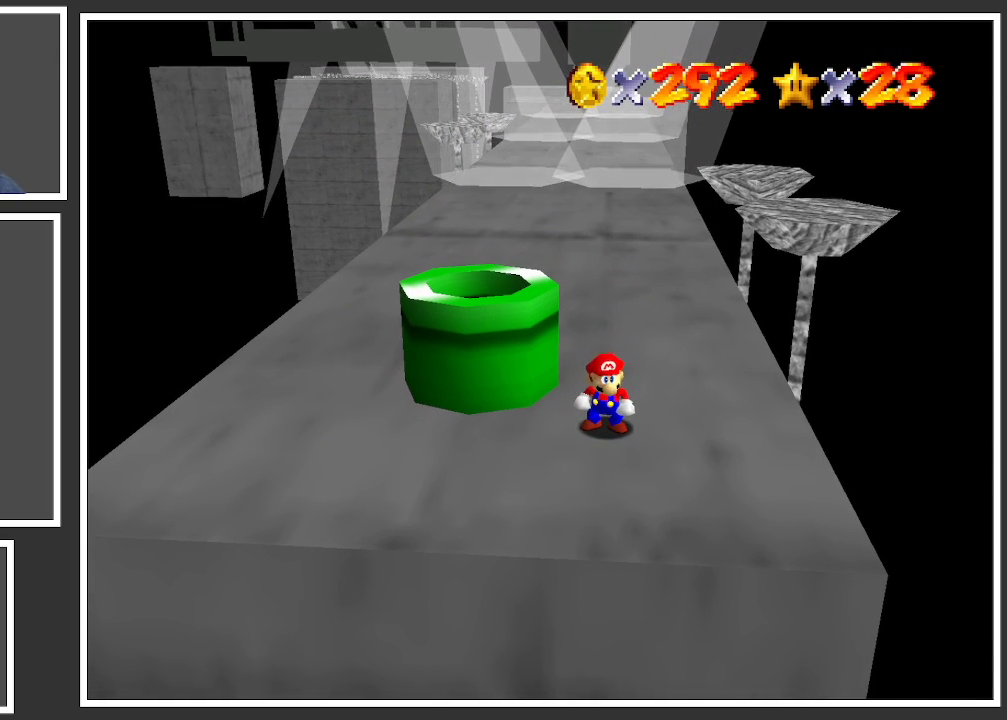
{"buttons": [], "left_stick": "left", "right_stick": "center", "events": [[133, "left_stick", "left"]]}
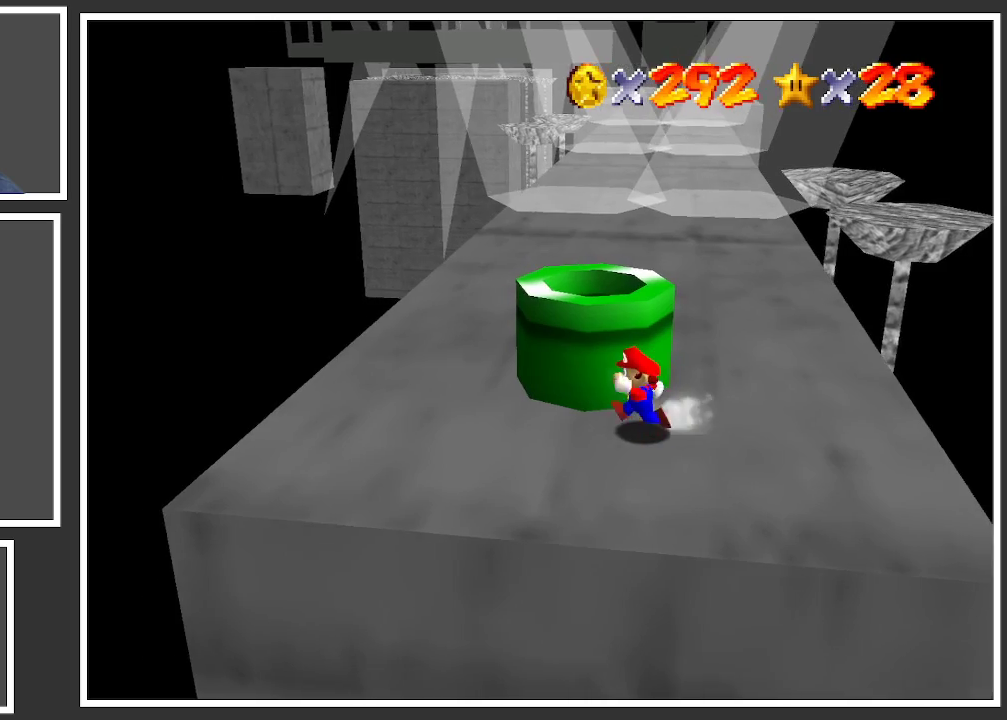
{"buttons": [], "left_stick": "down-left", "right_stick": "center", "events": [[500, "left_stick", "down-left"]]}
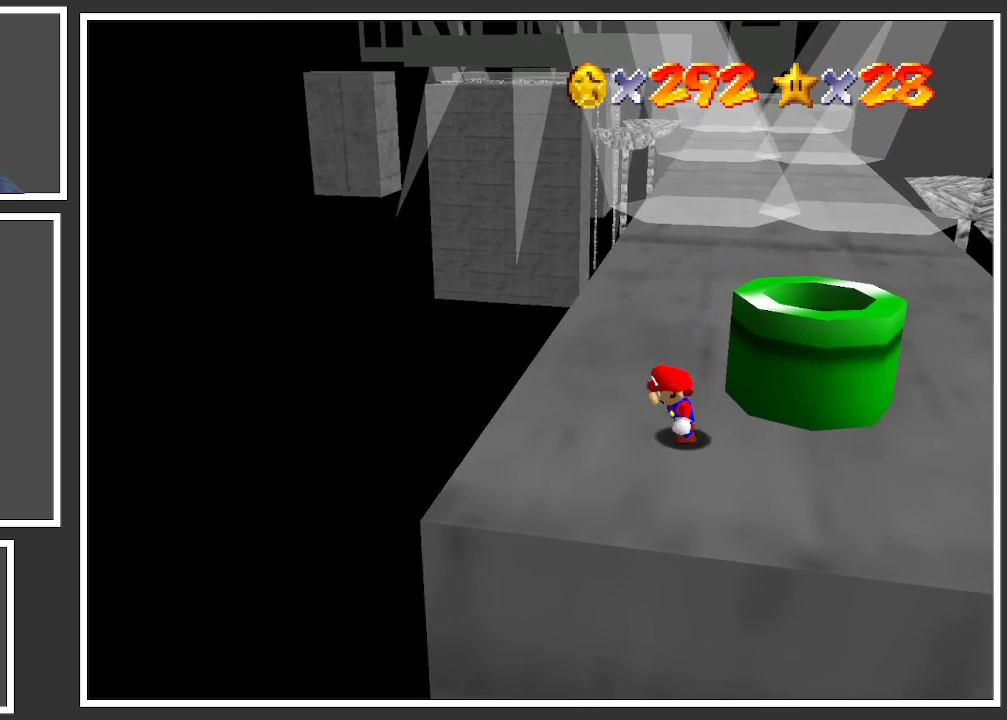
{"buttons": [], "left_stick": "left", "right_stick": "center", "events": [[167, "left_stick", "center"], [400, "left_stick", "left"]]}
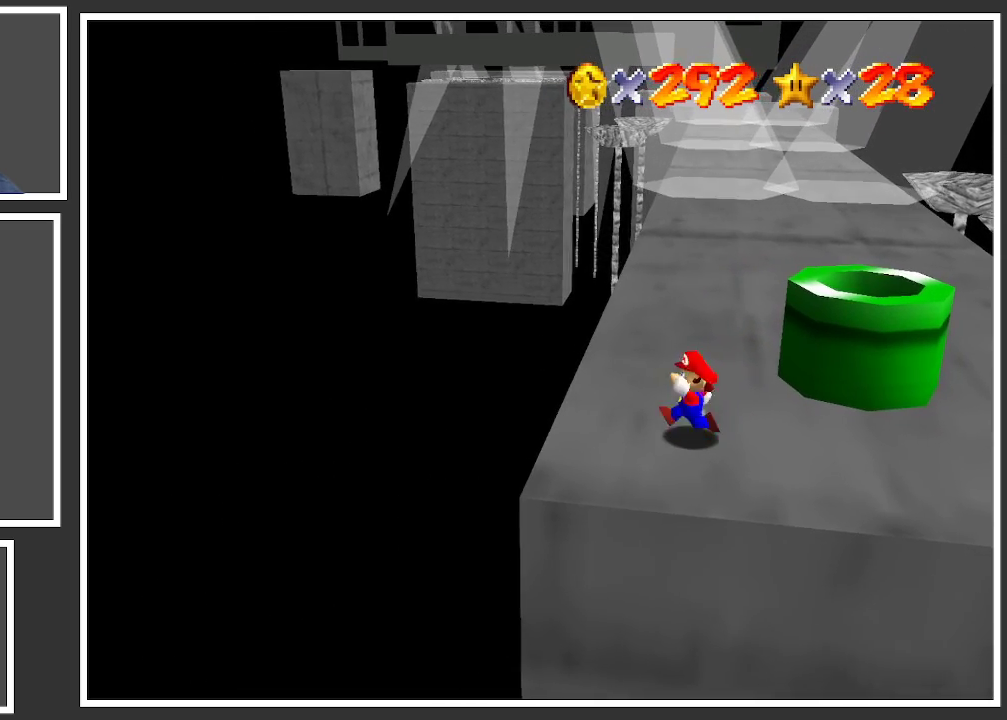
{"buttons": [], "left_stick": "center", "right_stick": "center", "events": [[83, "left_stick", "center"]]}
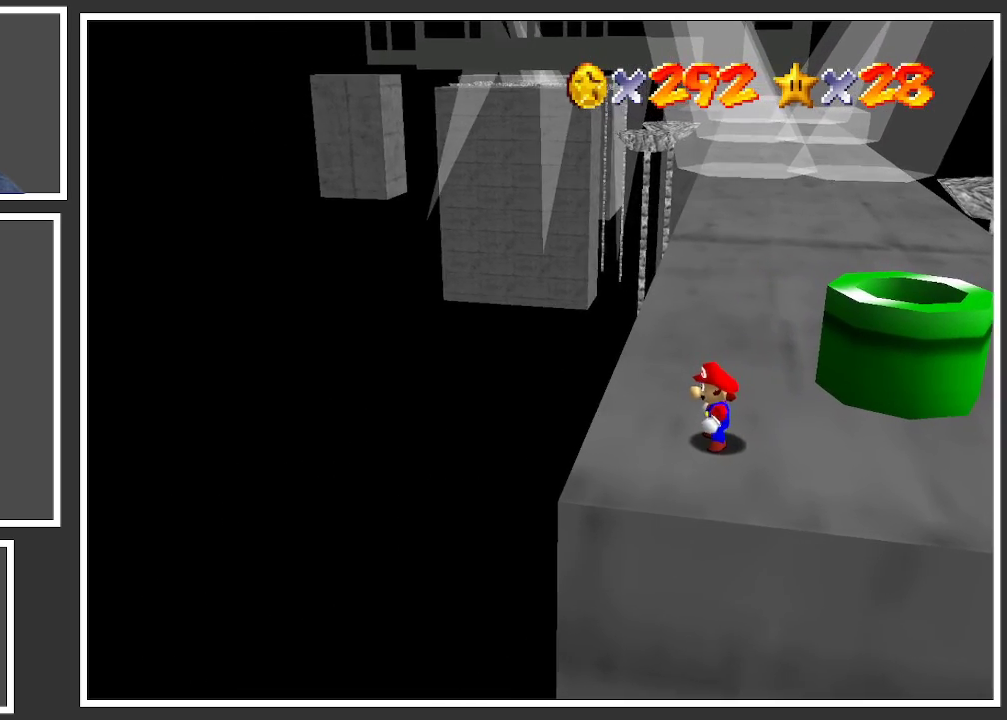
{"buttons": ["Y"], "left_stick": "center", "right_stick": "center", "events": [[50, "left_stick", "up"], [217, "left_stick", "center"], [467, "Y", "down"]]}
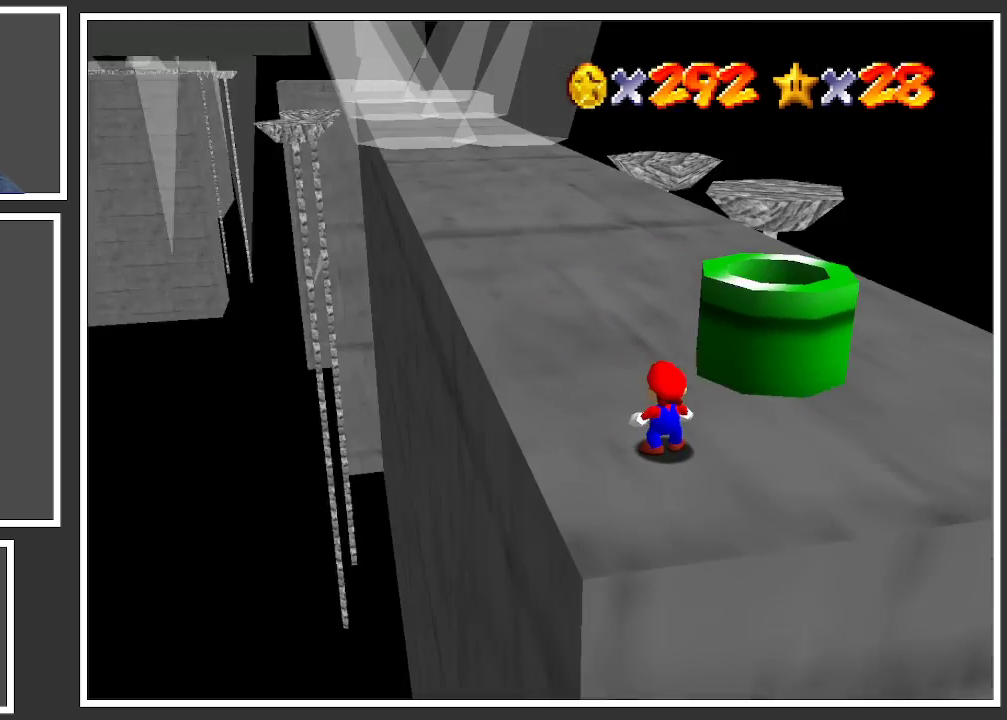
{"buttons": ["B"], "left_stick": "center", "right_stick": "center", "events": [[67, "Y", "up"], [467, "B", "down"]]}
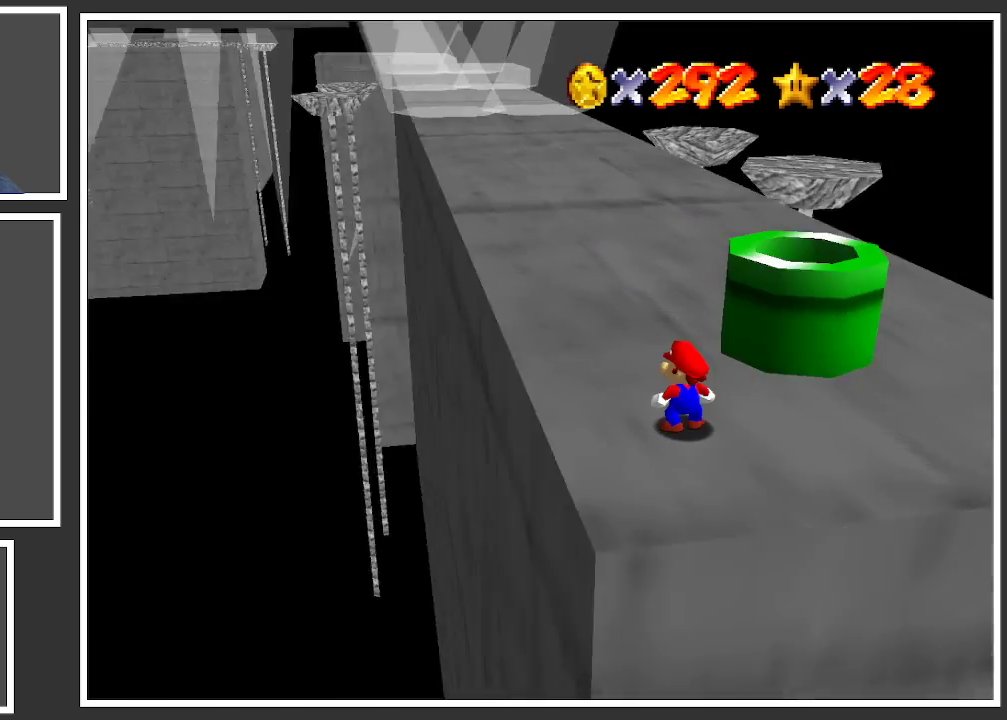
{"buttons": [], "left_stick": "center", "right_stick": "center", "events": [[133, "B", "up"]]}
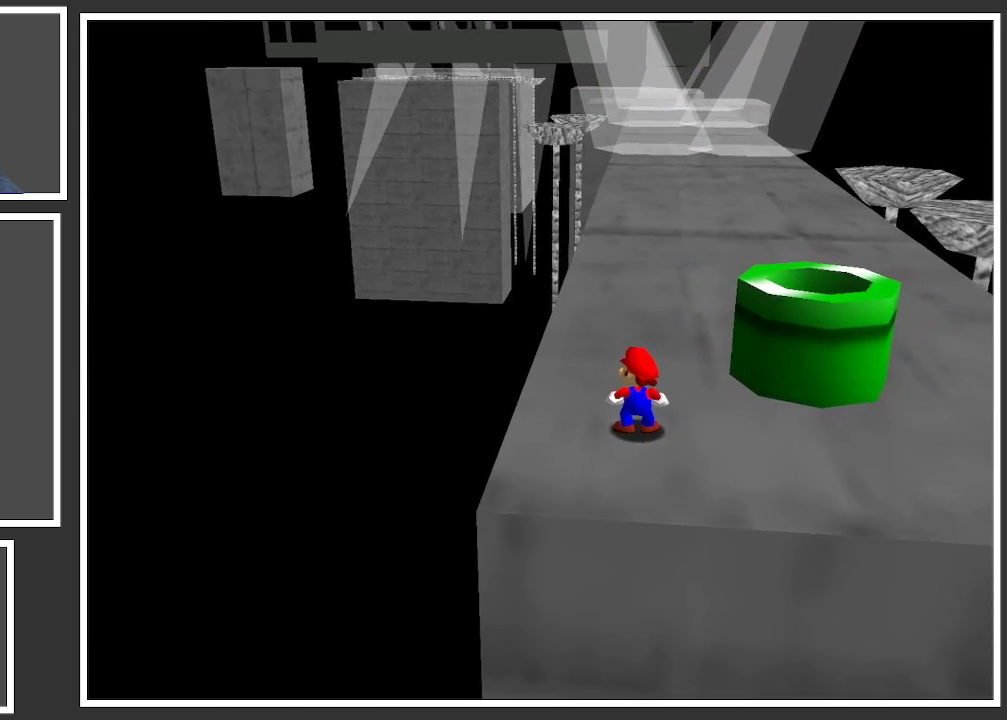
{"buttons": [], "left_stick": "center", "right_stick": "center", "events": []}
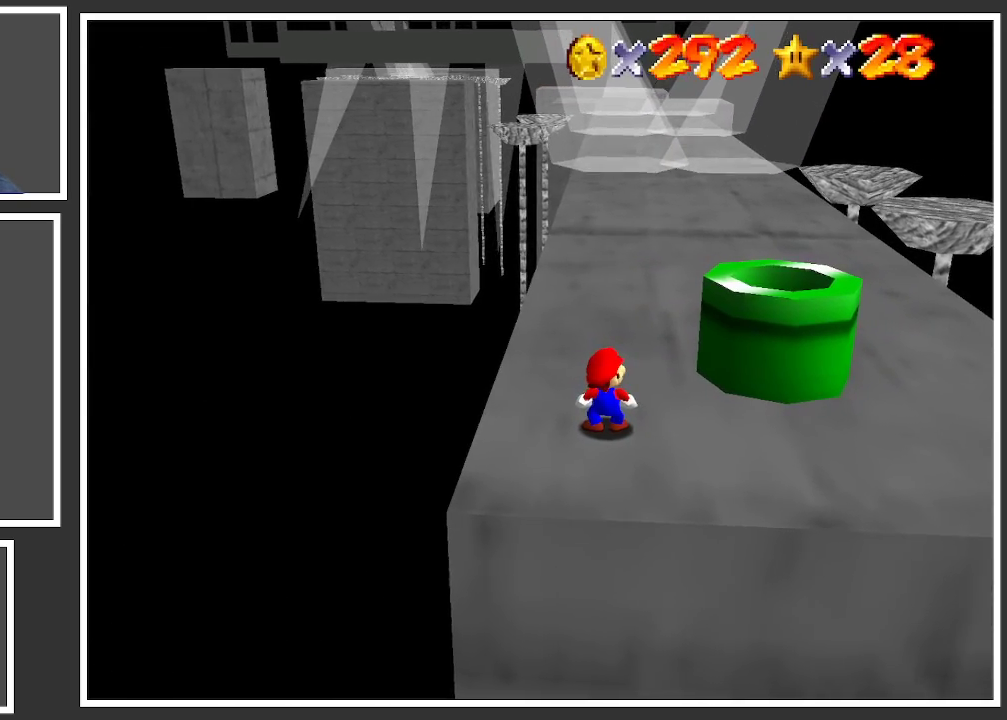
{"buttons": [], "left_stick": "up-right", "right_stick": "center", "events": [[500, "left_stick", "up-right"]]}
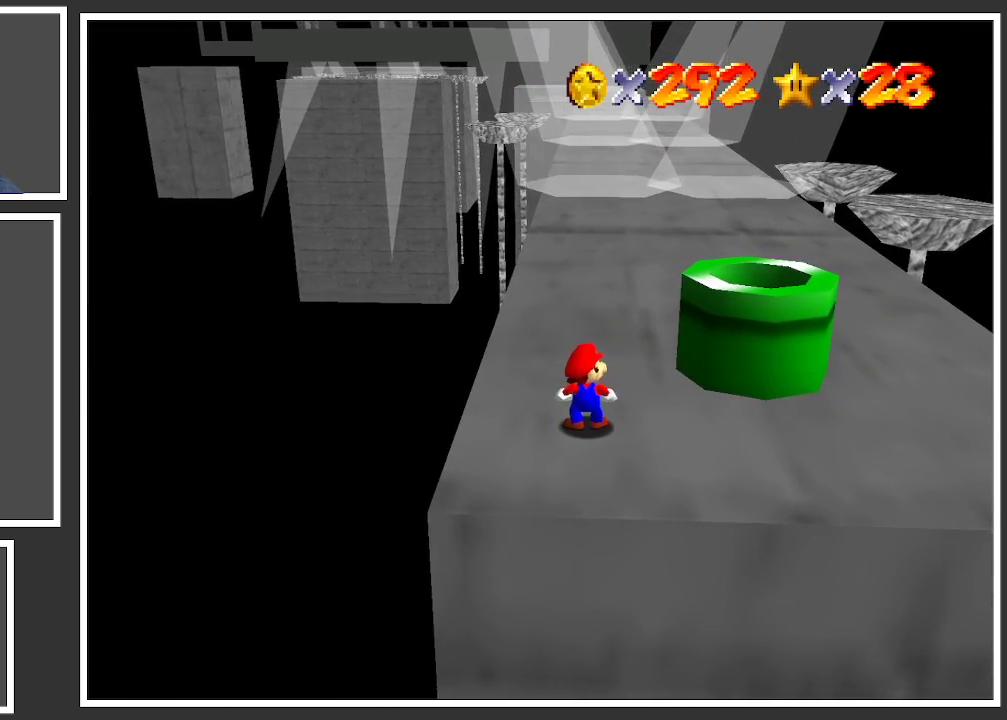
{"buttons": [], "left_stick": "right", "right_stick": "center", "events": [[50, "left_stick", "right"]]}
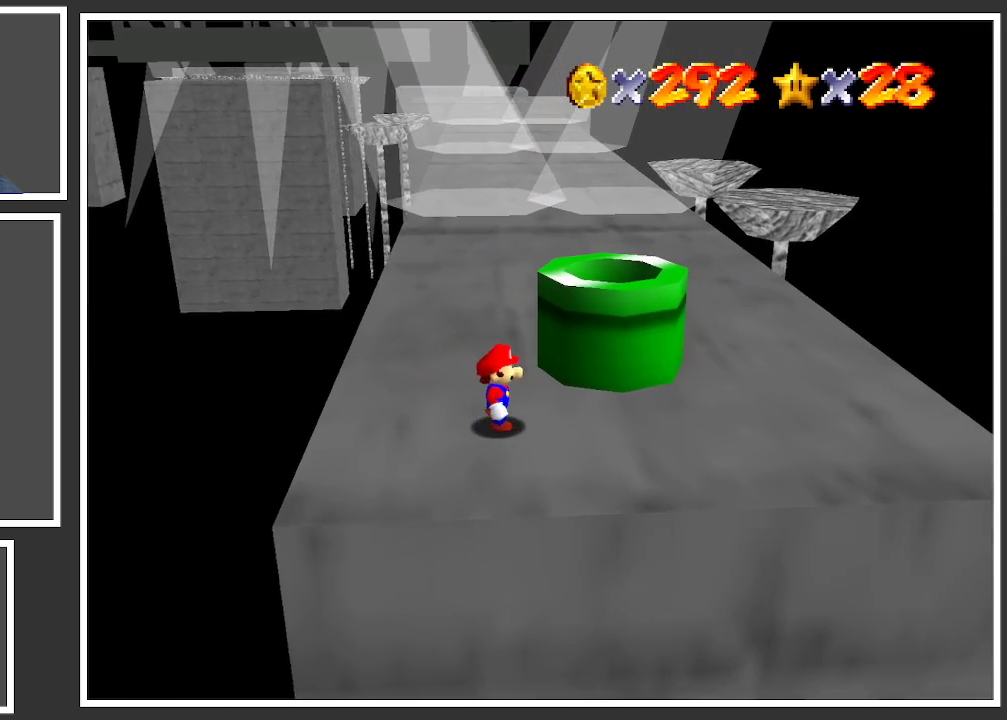
{"buttons": [], "left_stick": "up-right", "right_stick": "center", "events": [[300, "left_stick", "up-right"]]}